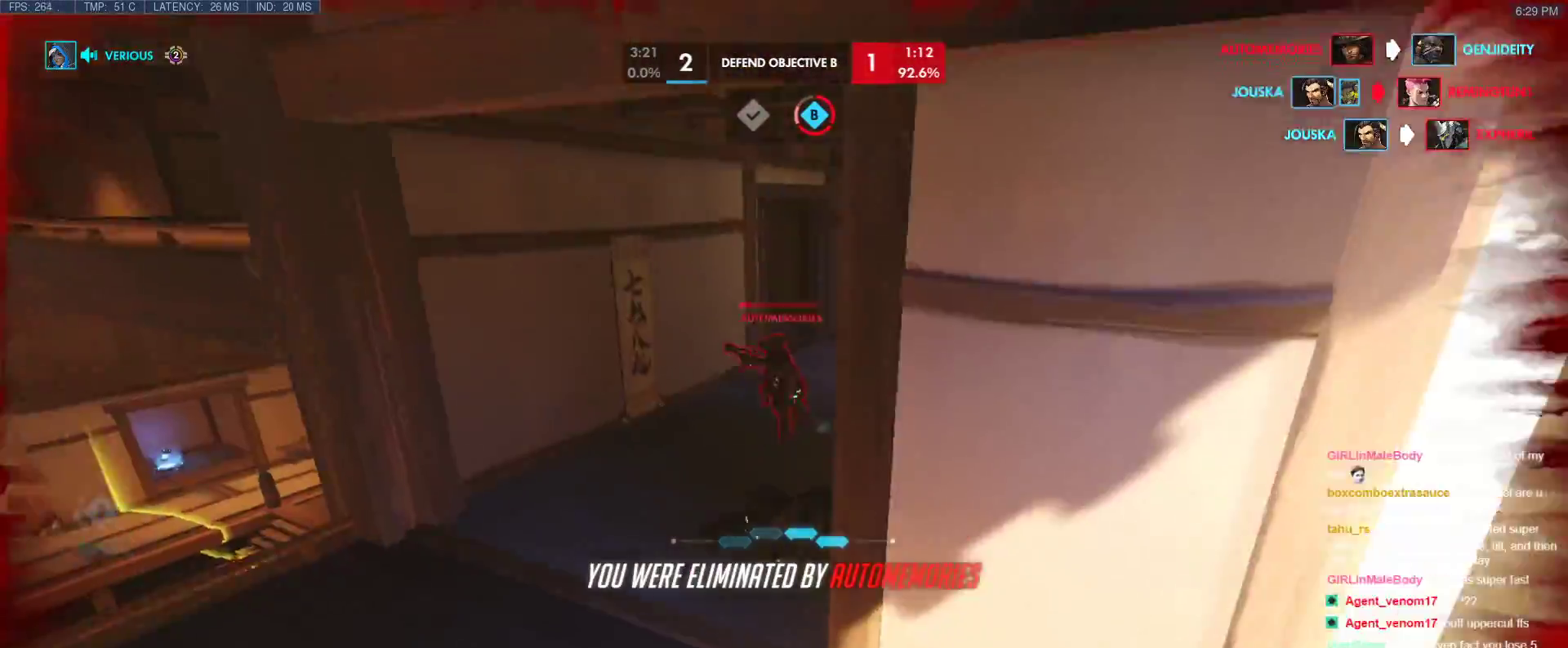
Gameplay with keyboard; each line is a JSON object with the keys held at the frame after it. "events" lists presses ("down") and releases ("up") of "1", "2", "3", "4", "5", "a", "alt", "b", "c", "caps_lock", "ctrl", "d", "e", "f", "g", "n", "q", "r", "s", "shift", "space", "t", "tab", "v", "w", "x" and "z" between this image and that frame as [ms after this image, input, new state], when the widget could be followed in between. No other keys are recorded. Mouse input is not recorded.
{"keys": [], "events": [[300, "space", "down"], [300, "w", "up"], [383, "space", "up"]]}
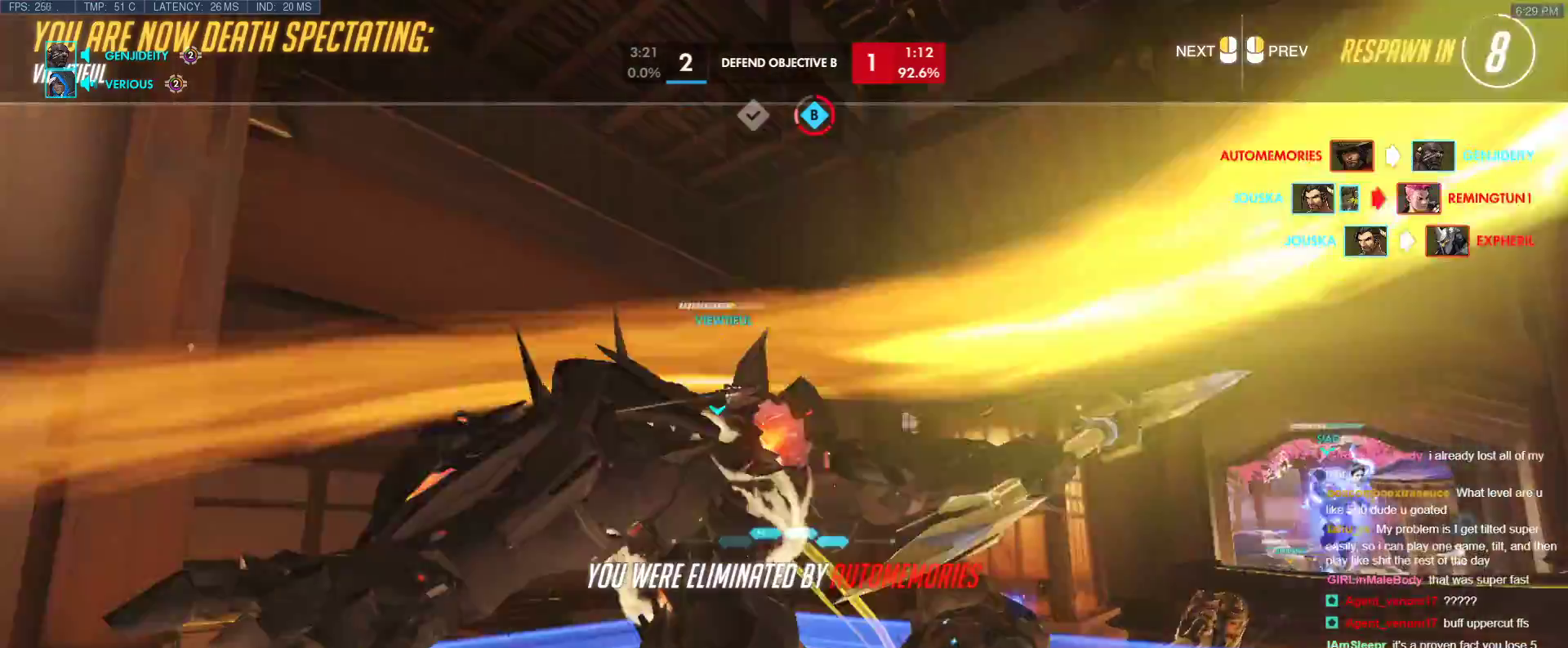
{"keys": [], "events": []}
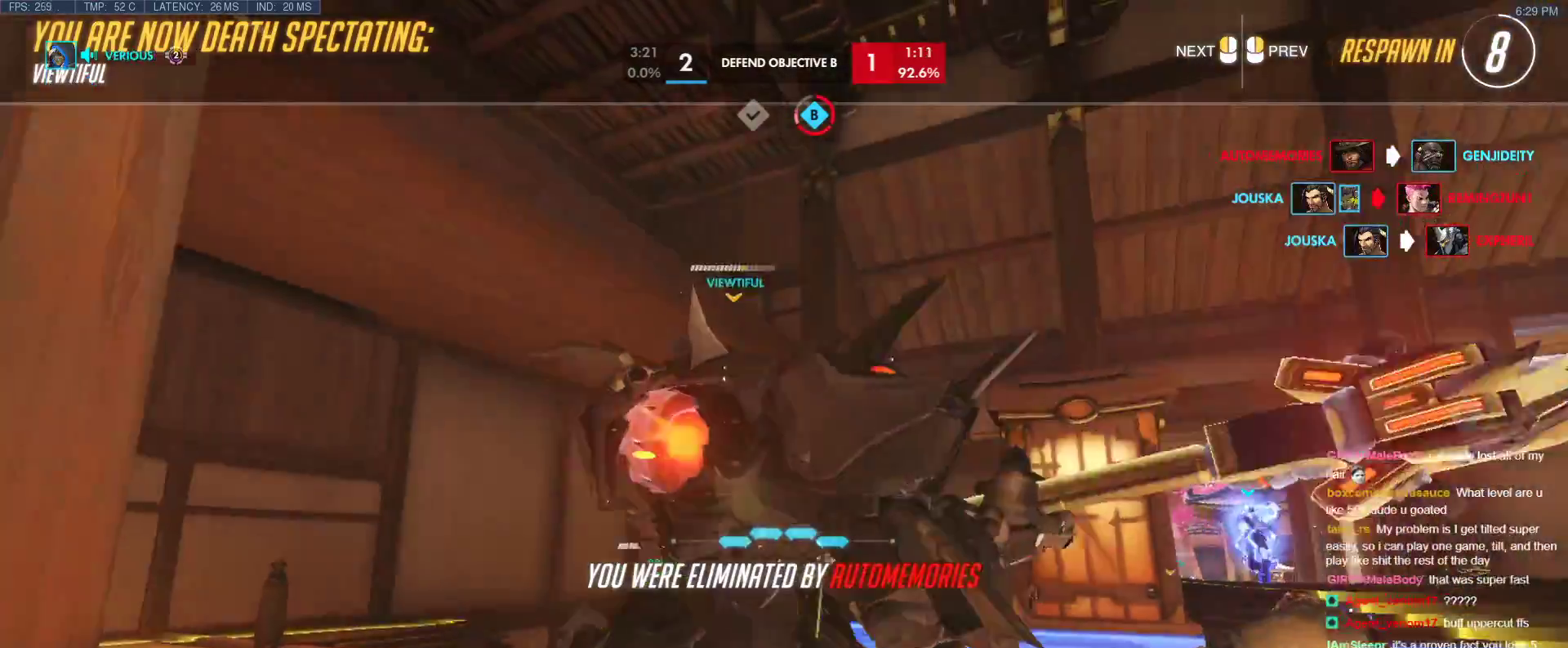
{"keys": [], "events": []}
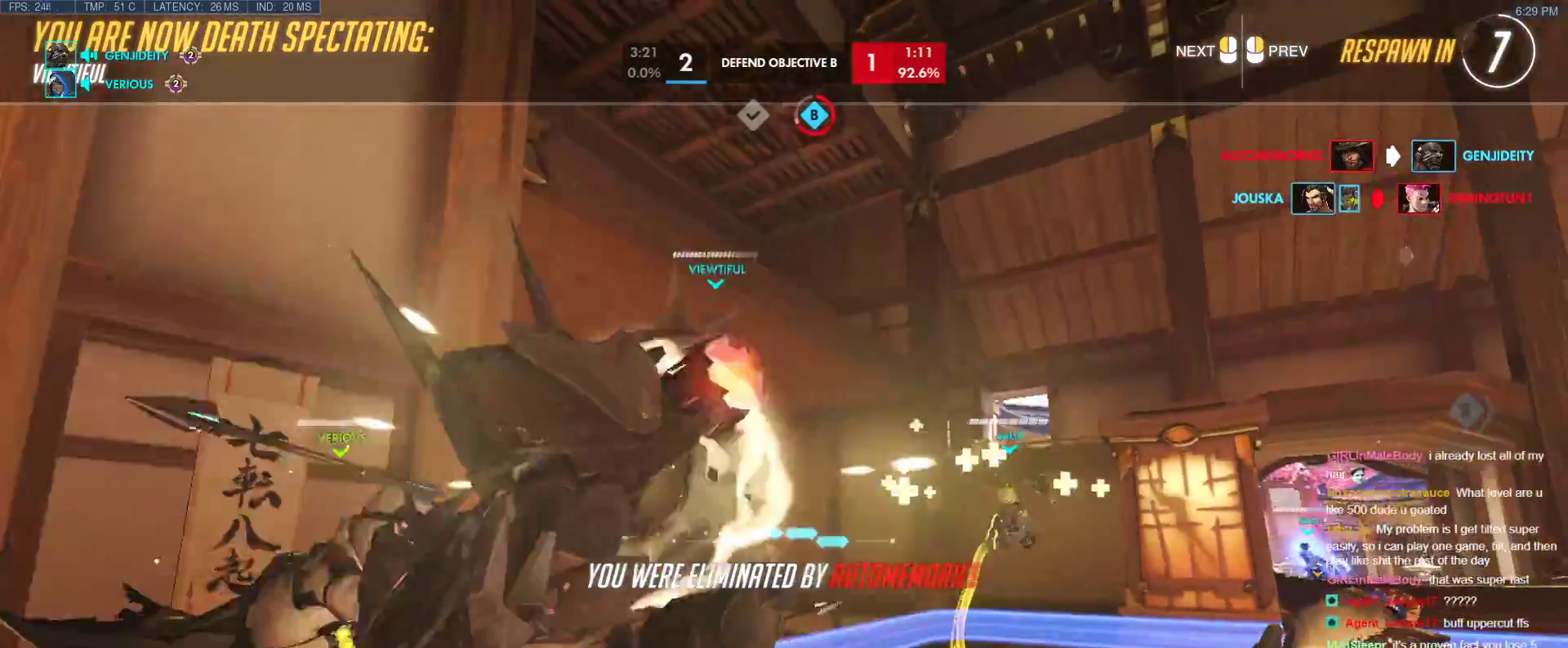
{"keys": [], "events": []}
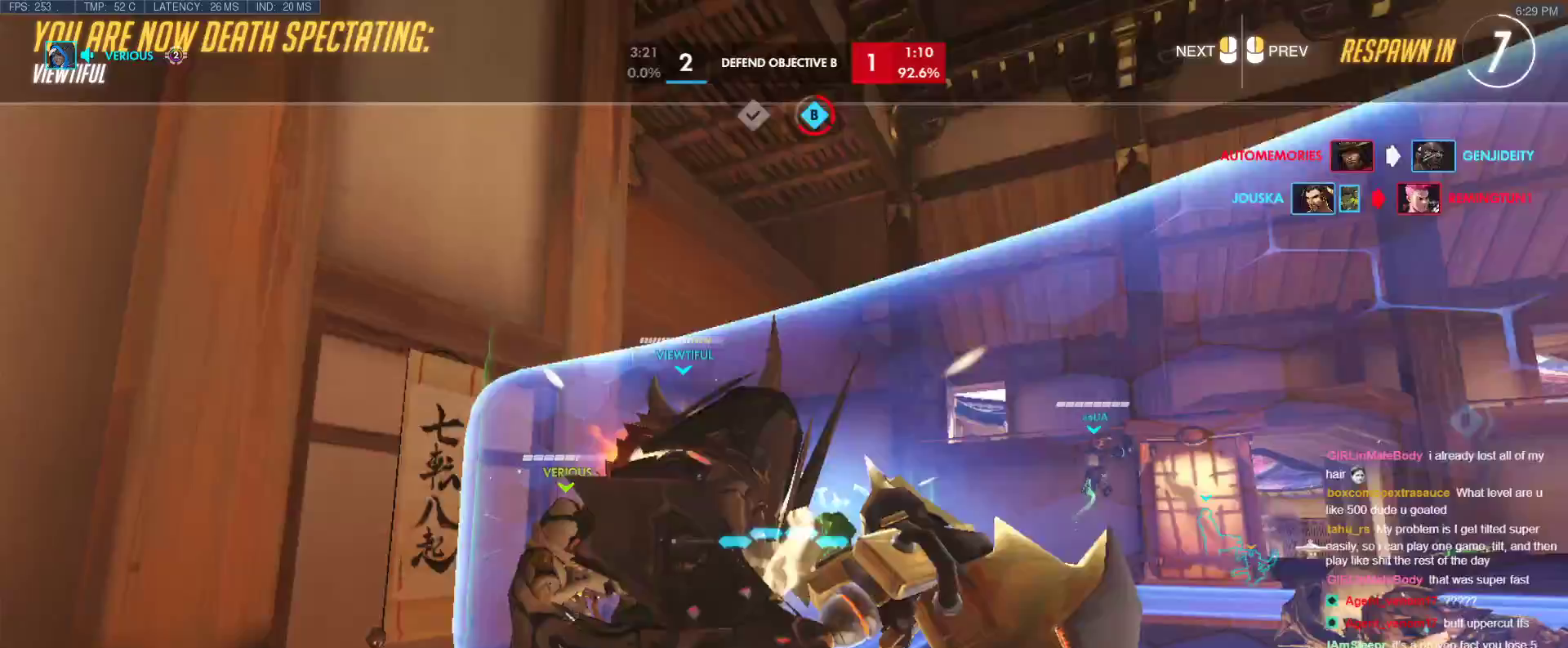
{"keys": [], "events": []}
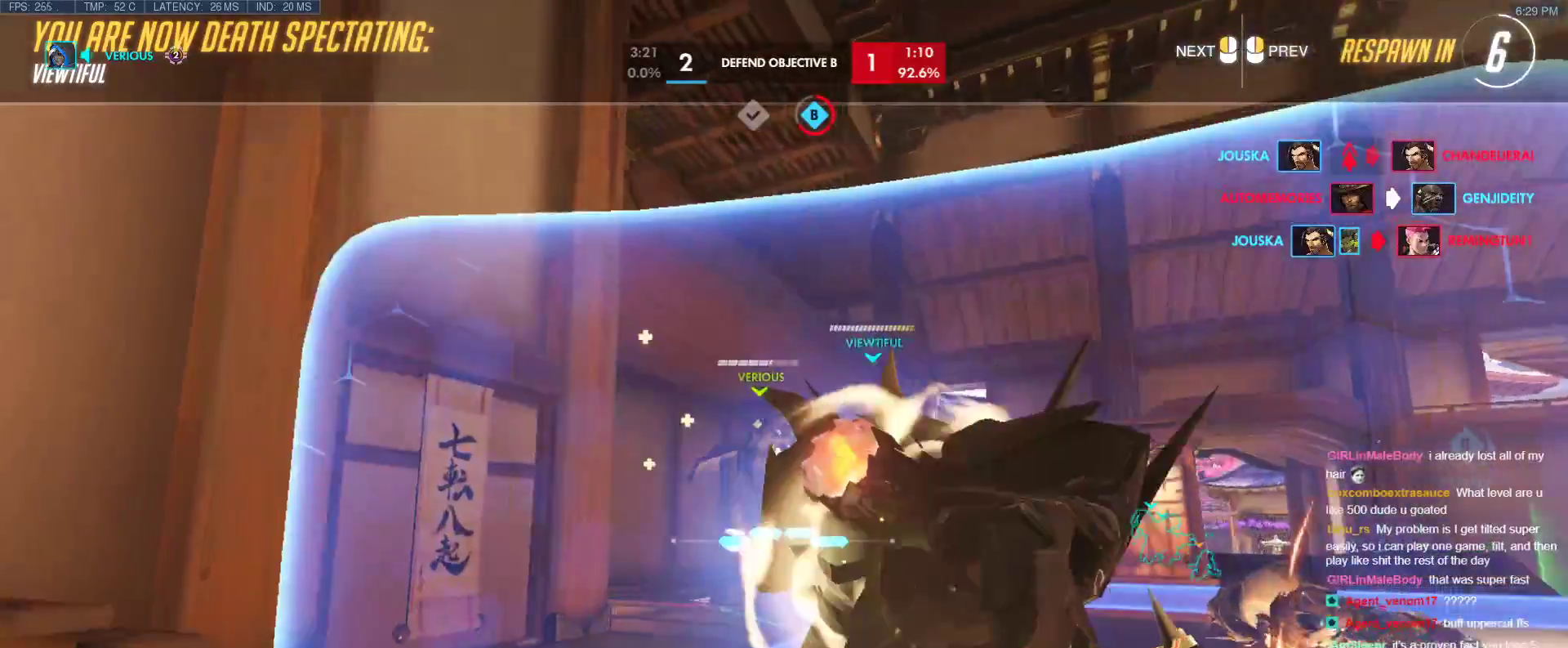
{"keys": ["w"], "events": [[183, "w", "down"]]}
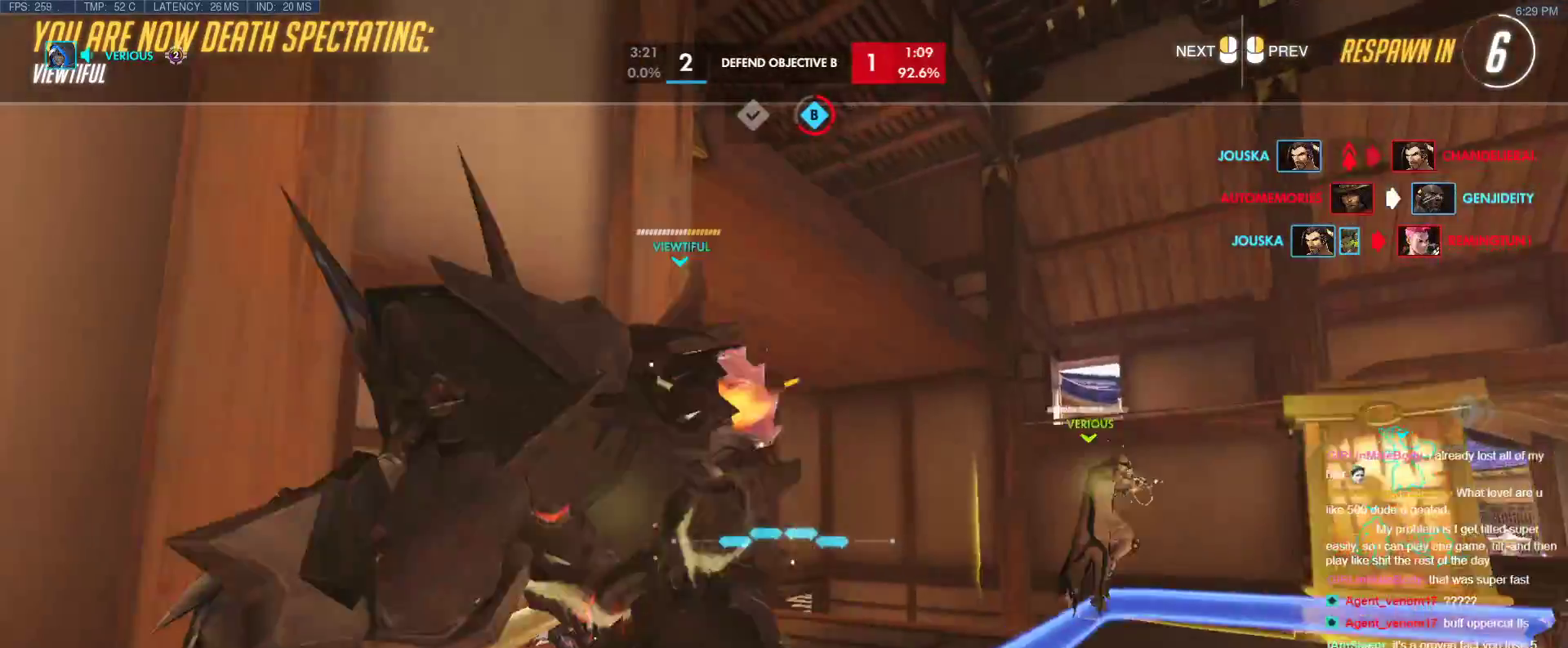
{"keys": ["w"], "events": []}
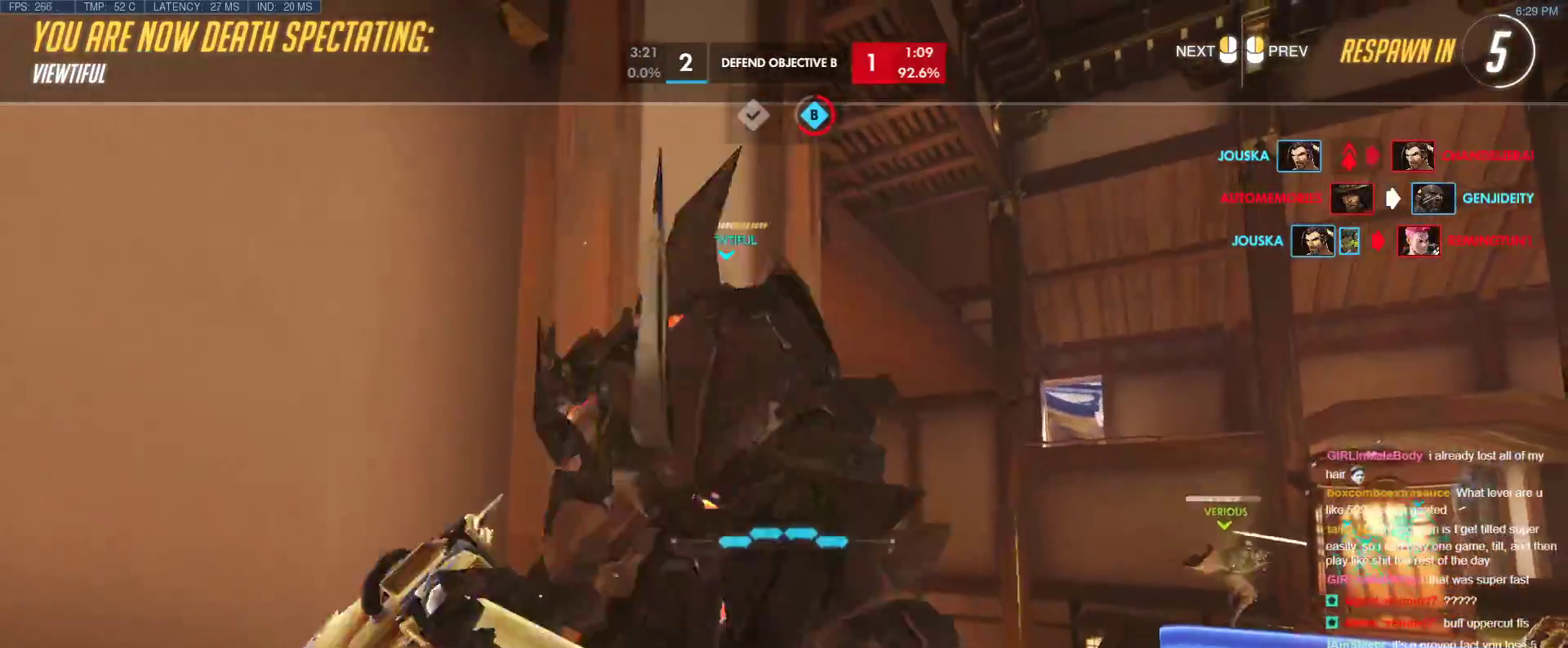
{"keys": ["w"], "events": []}
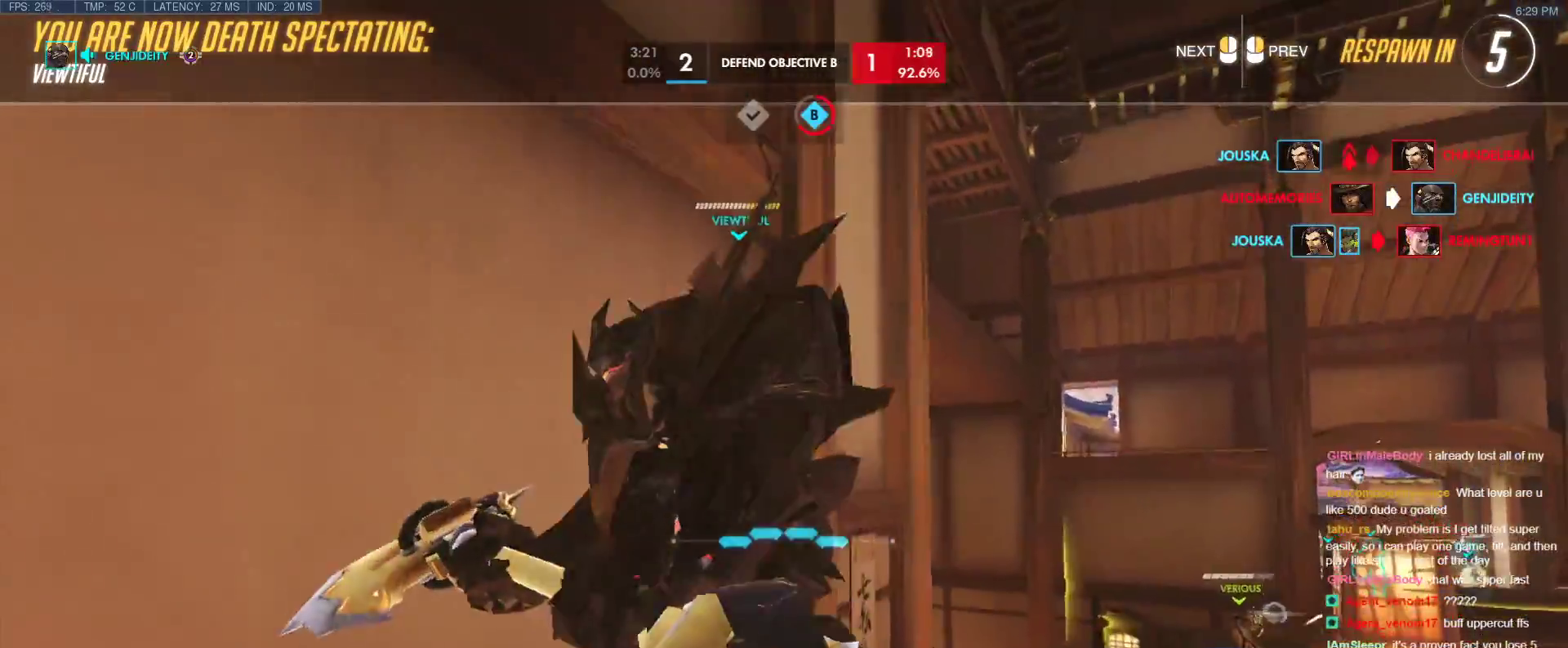
{"keys": ["w"], "events": []}
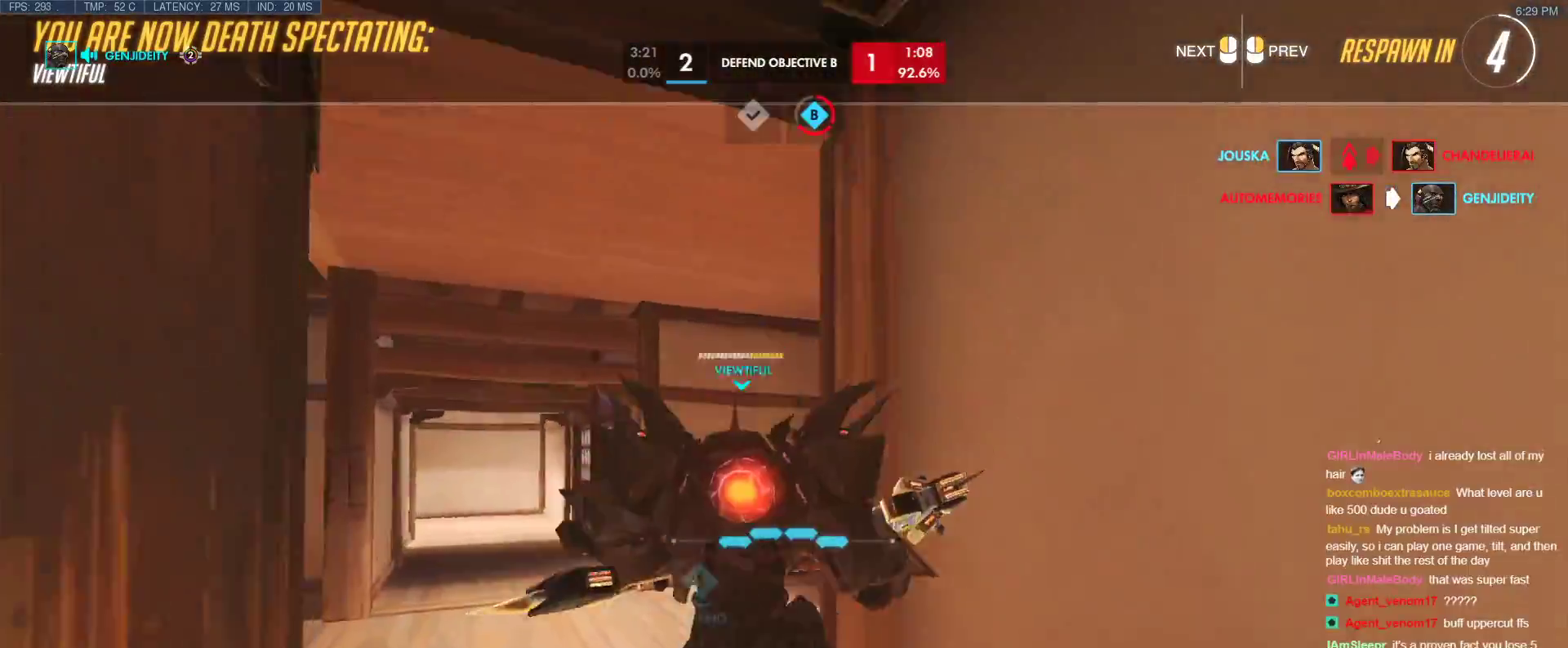
{"keys": ["w"], "events": []}
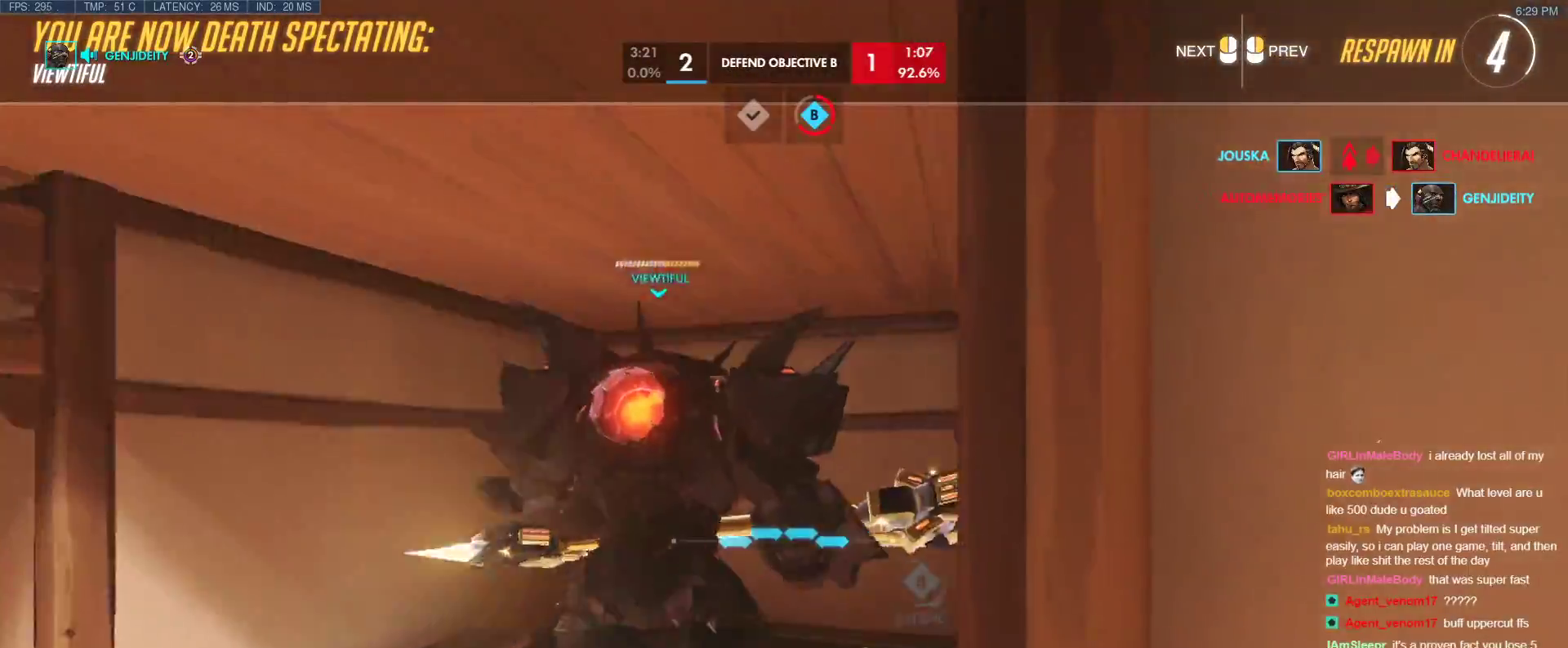
{"keys": ["w"], "events": []}
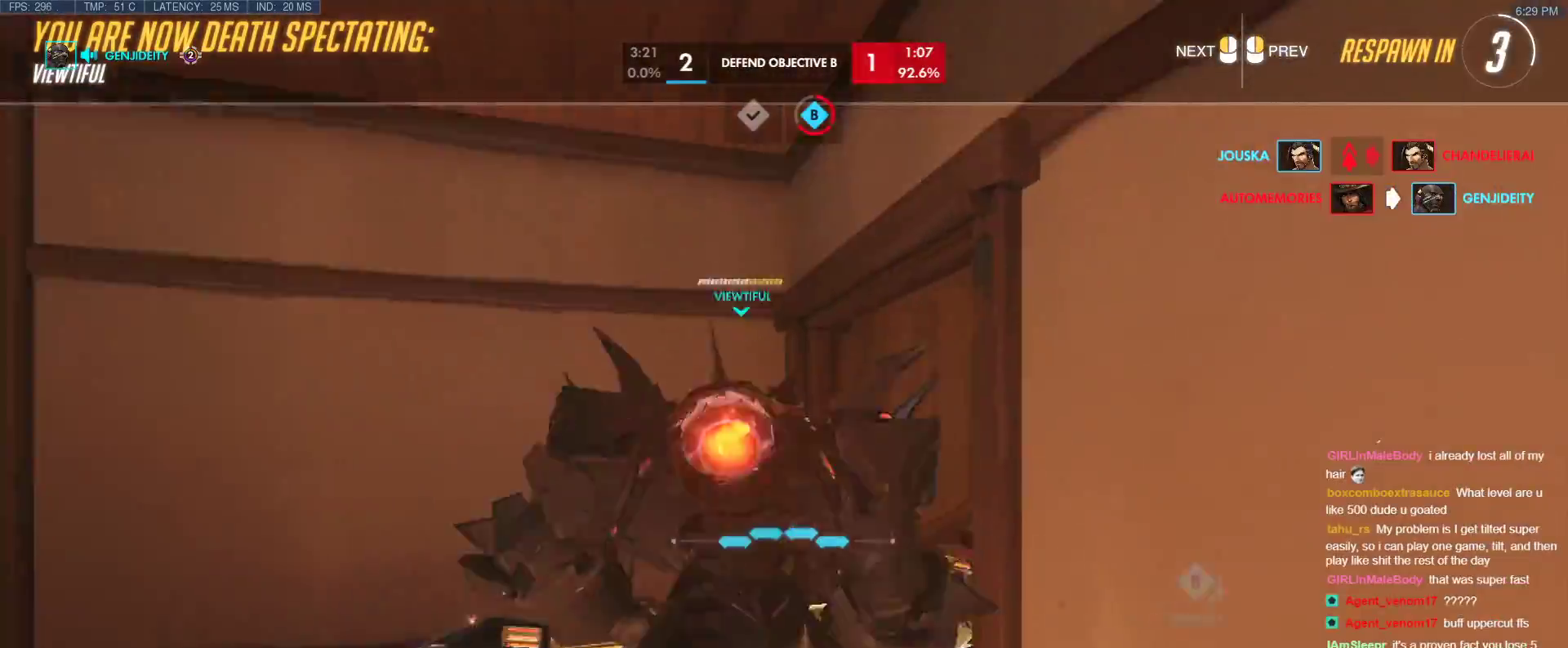
{"keys": ["r", "tab", "w"], "events": [[233, "r", "down"], [283, "w", "up"], [333, "r", "up"], [333, "tab", "down"], [333, "w", "down"], [417, "r", "down"]]}
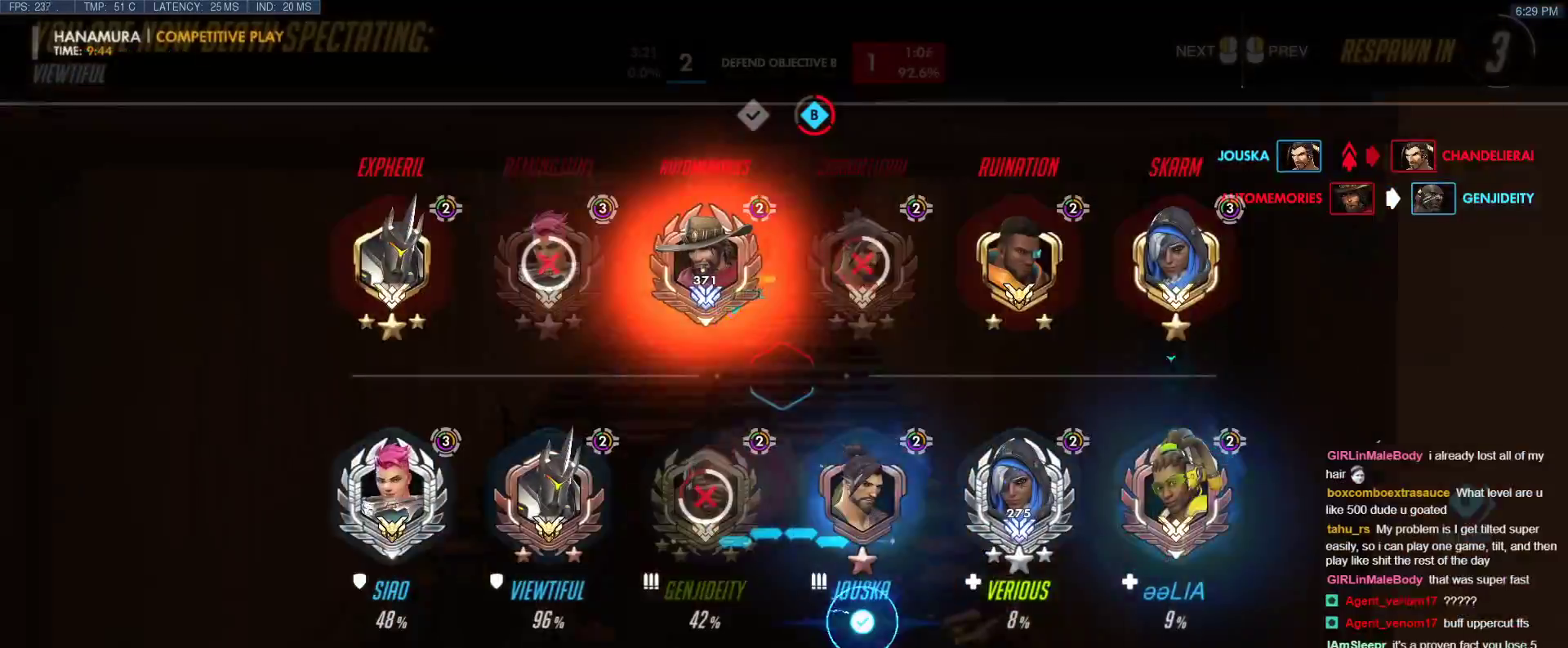
{"keys": ["r", "w"], "events": [[67, "r", "up"], [150, "r", "down"], [350, "r", "up"], [433, "tab", "up"], [483, "r", "down"]]}
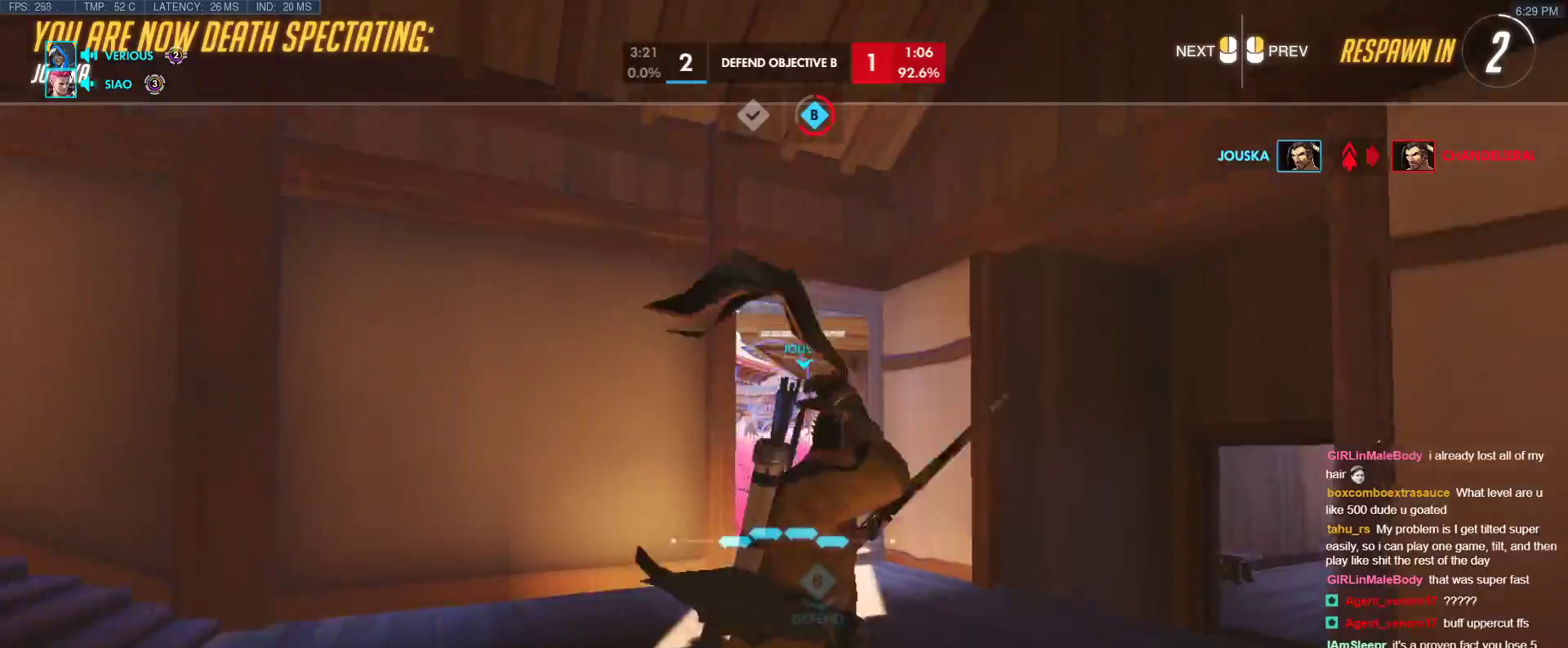
{"keys": ["w"], "events": [[117, "r", "up"], [367, "r", "down"], [500, "r", "up"]]}
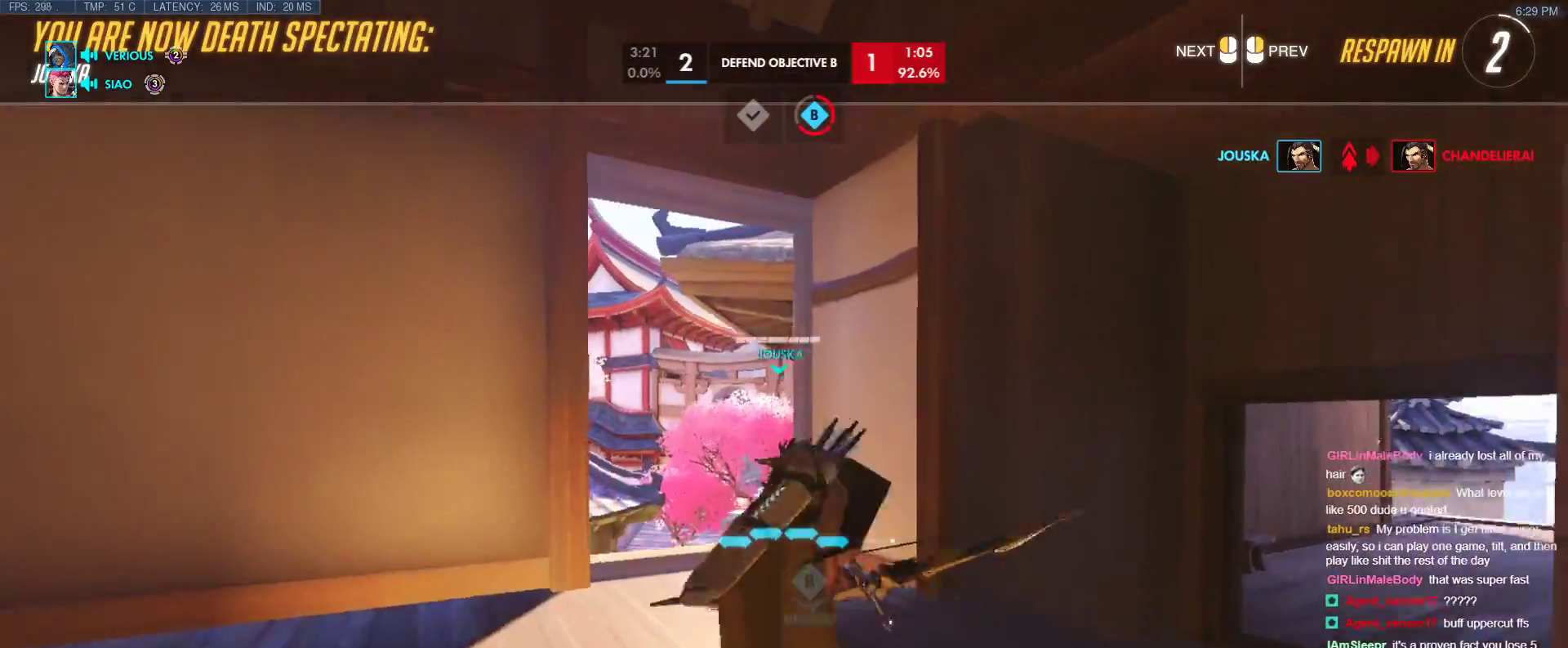
{"keys": ["w"], "events": []}
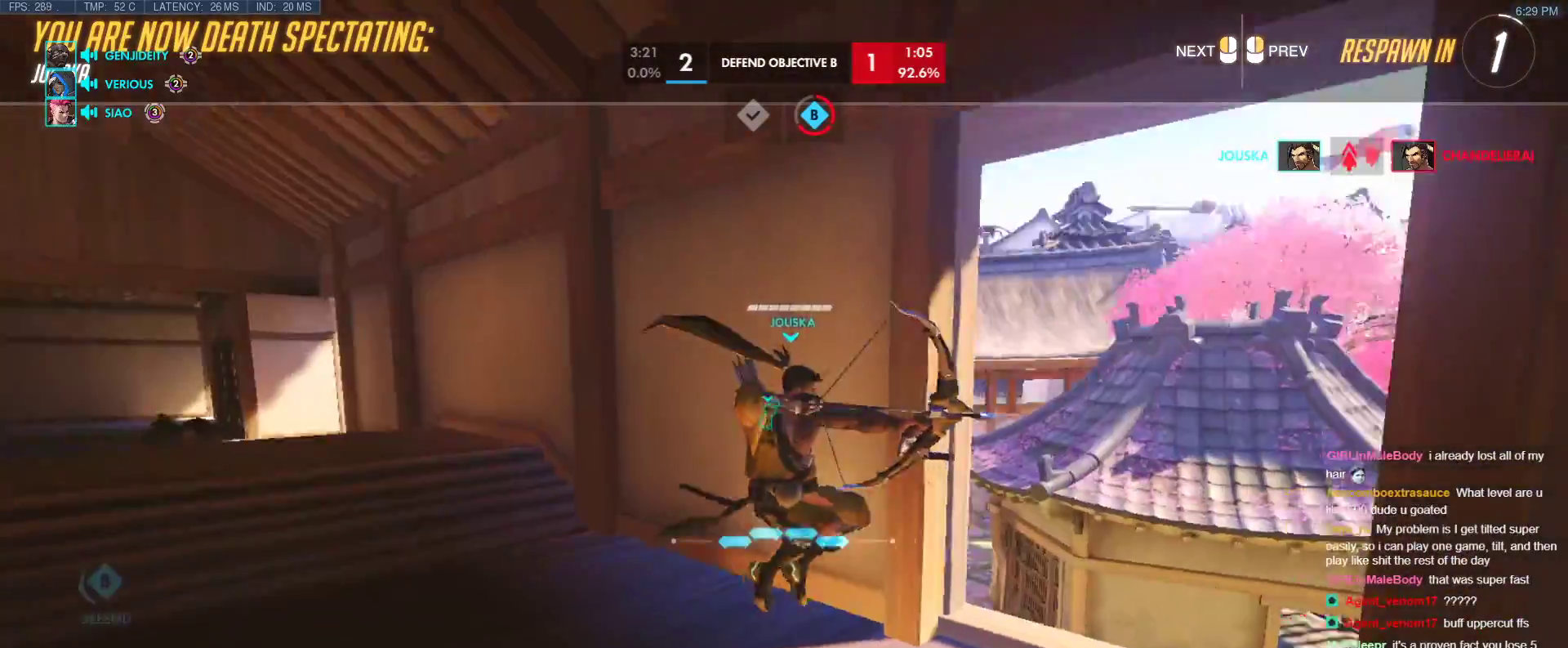
{"keys": ["w"], "events": []}
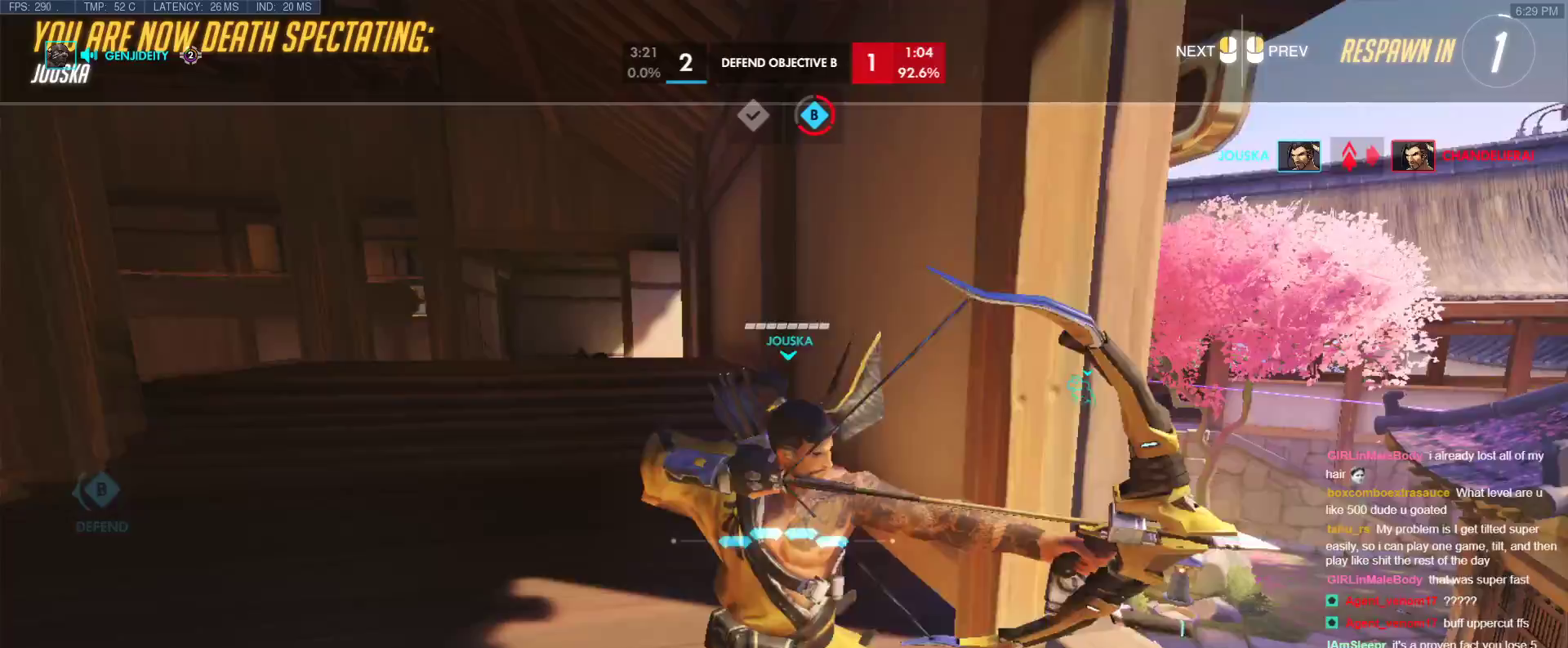
{"keys": ["w"], "events": [[83, "d", "down"], [317, "d", "up"]]}
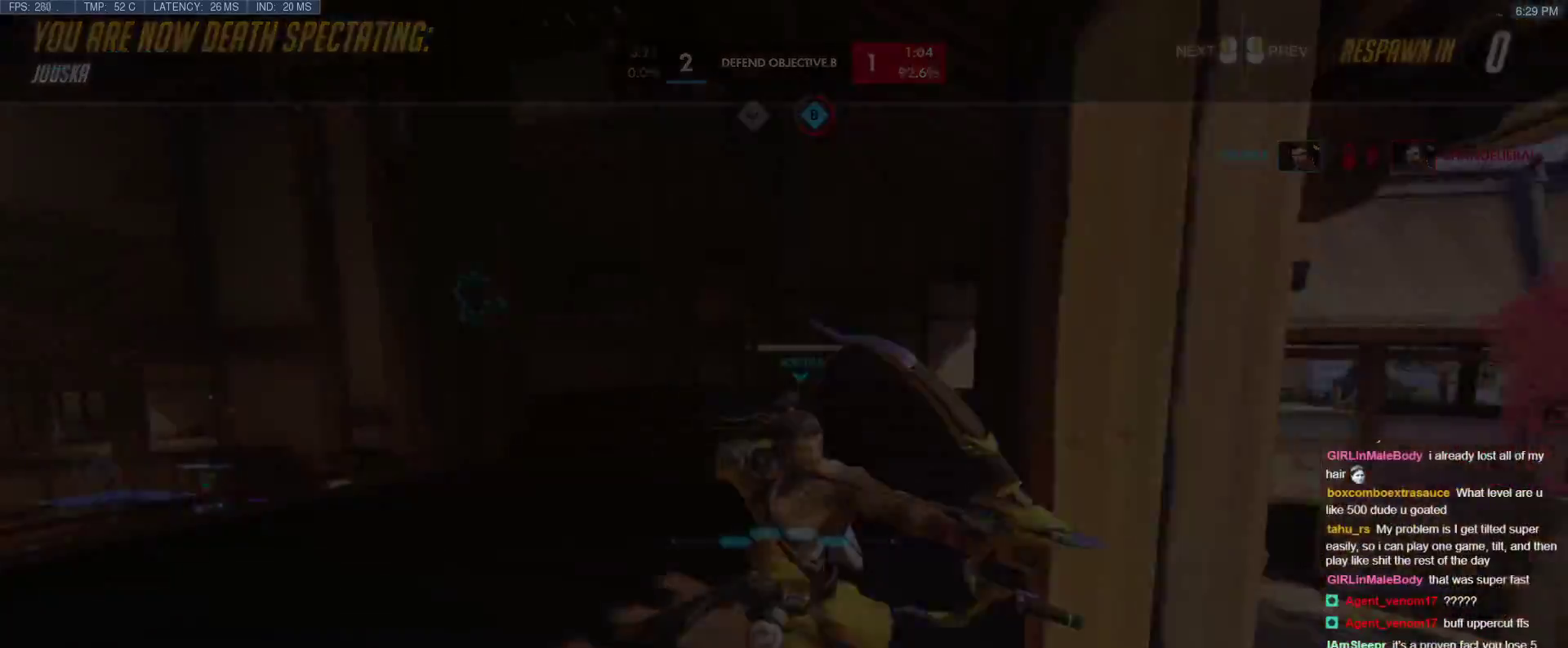
{"keys": ["w"], "events": [[233, "r", "down"], [333, "space", "down"], [383, "r", "up"], [467, "space", "up"]]}
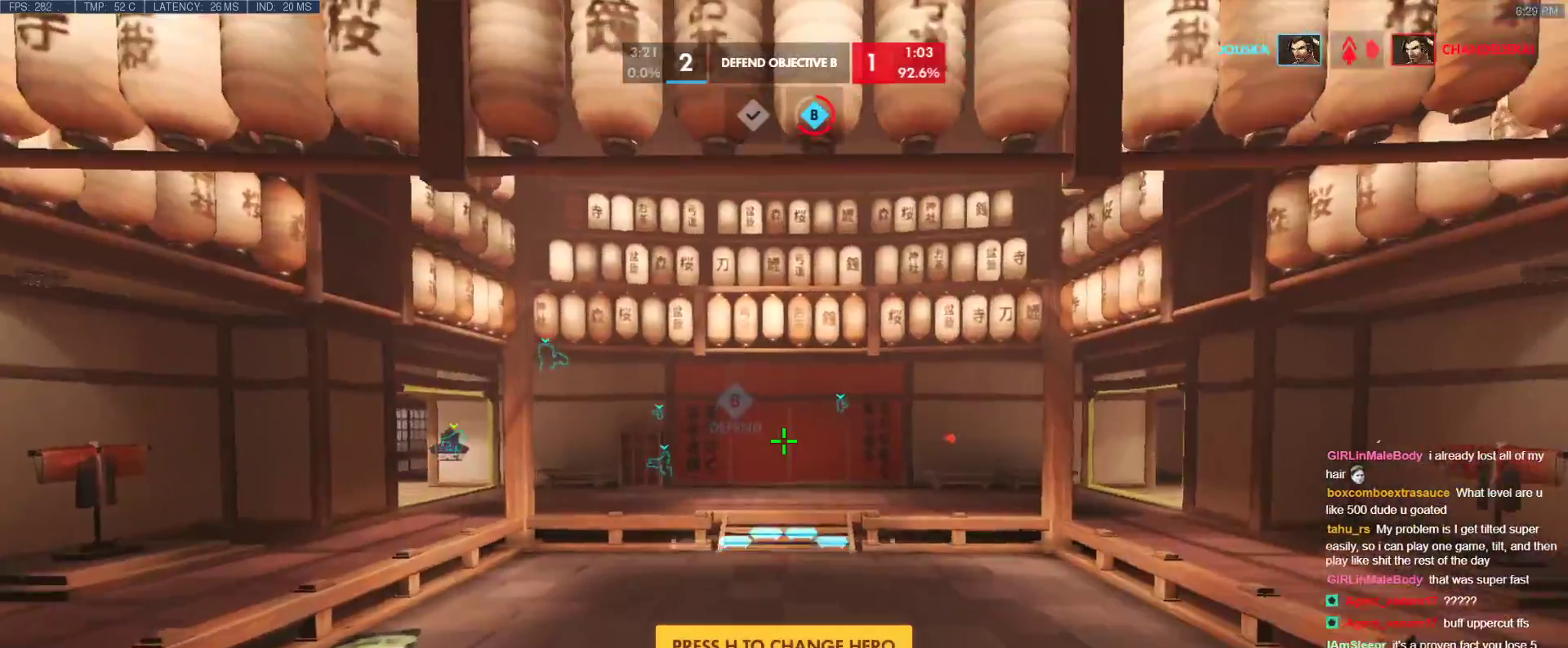
{"keys": ["space", "w"], "events": [[350, "space", "down"]]}
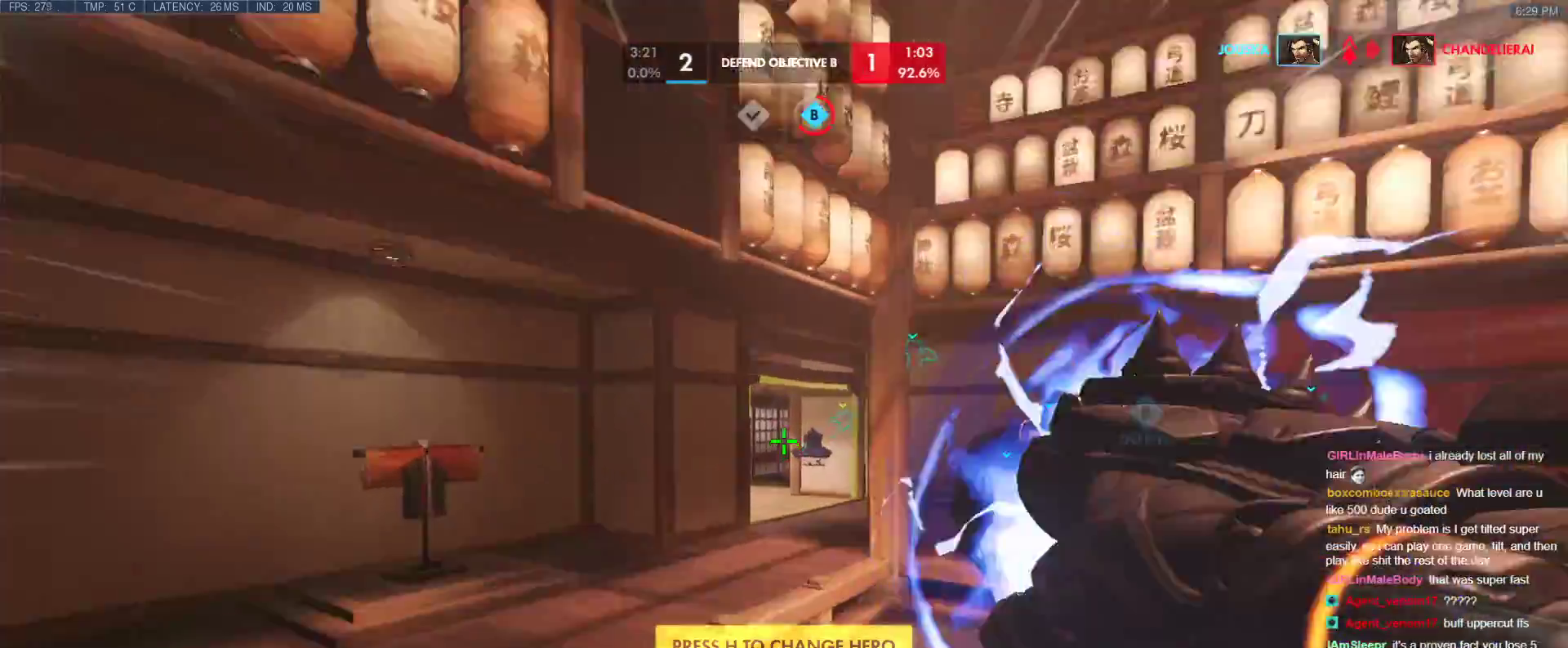
{"keys": ["w"], "events": [[83, "d", "down"], [83, "space", "up"], [167, "d", "up"]]}
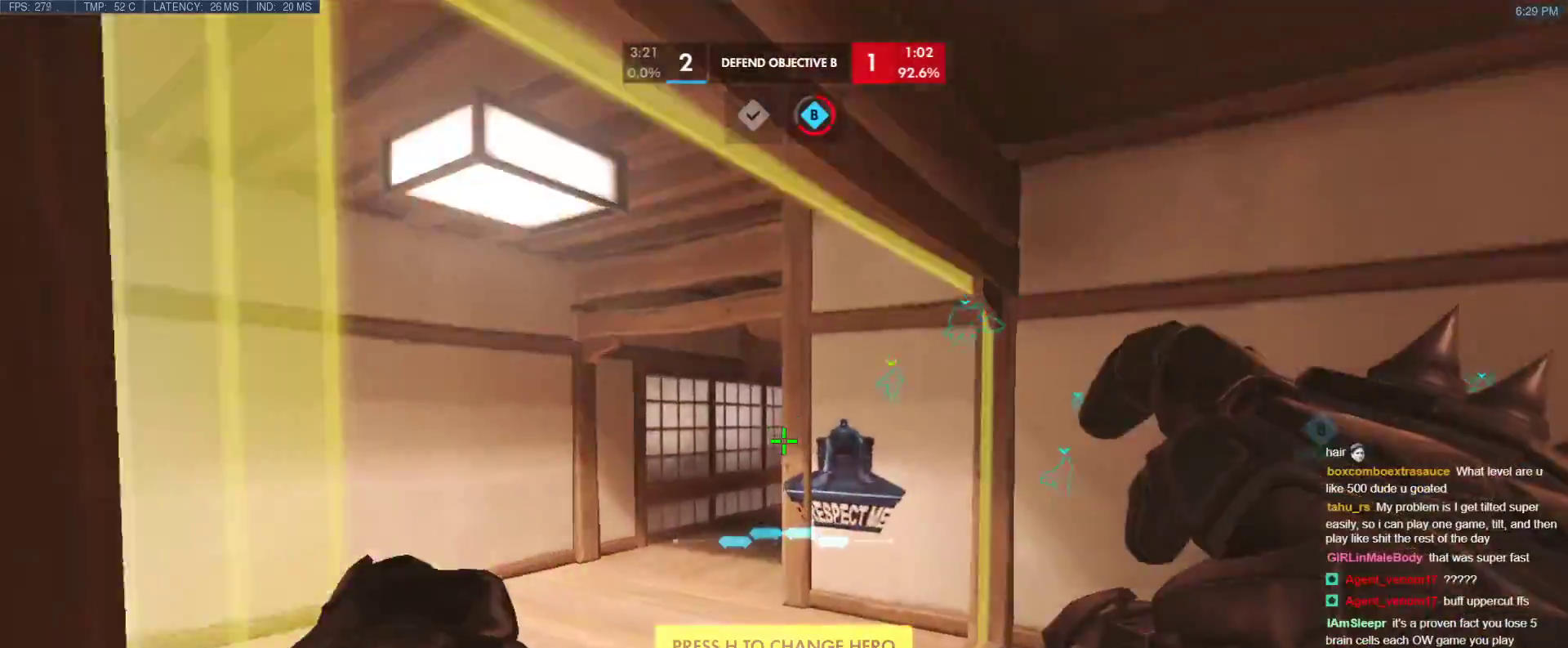
{"keys": ["a", "w"], "events": [[133, "space", "down"], [233, "space", "up"], [333, "a", "down"]]}
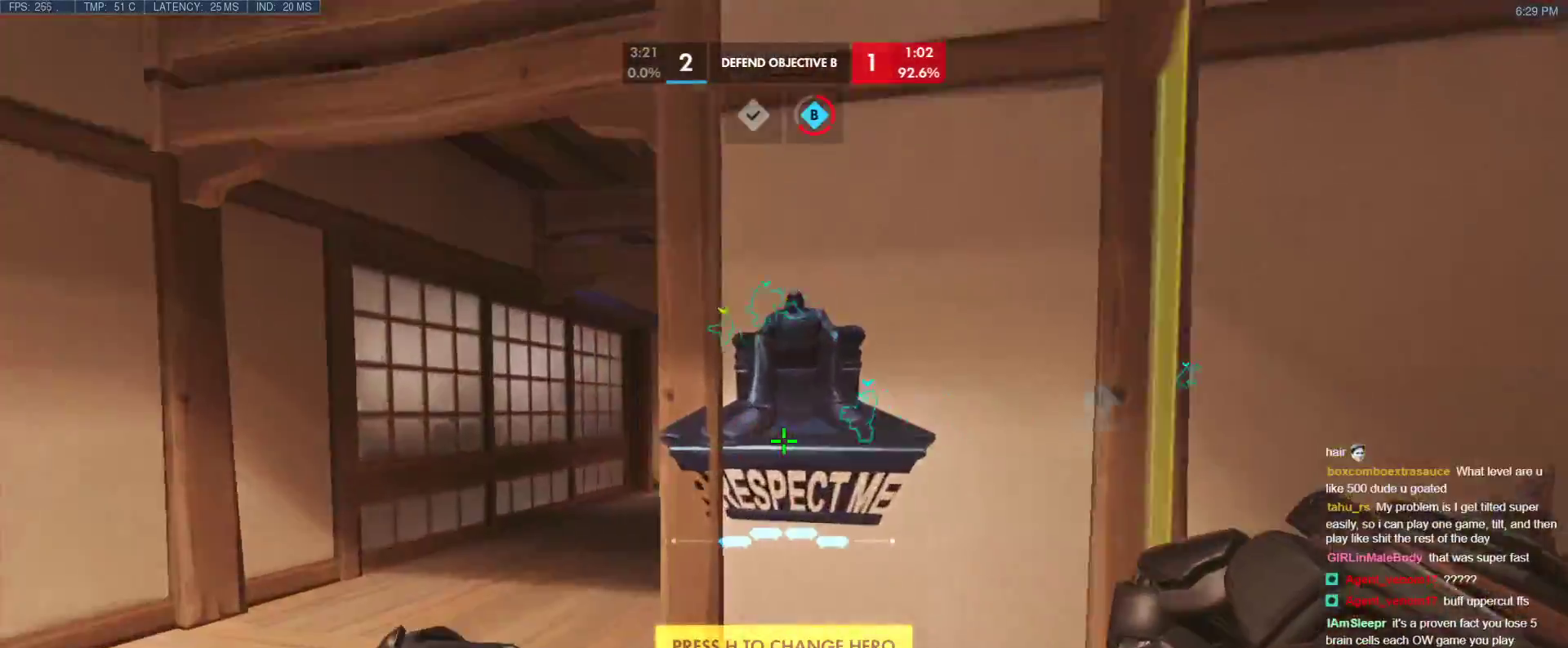
{"keys": ["r", "w"], "events": [[17, "t", "down"], [150, "t", "up"], [250, "space", "down"], [300, "a", "up"], [383, "space", "up"], [433, "r", "down"]]}
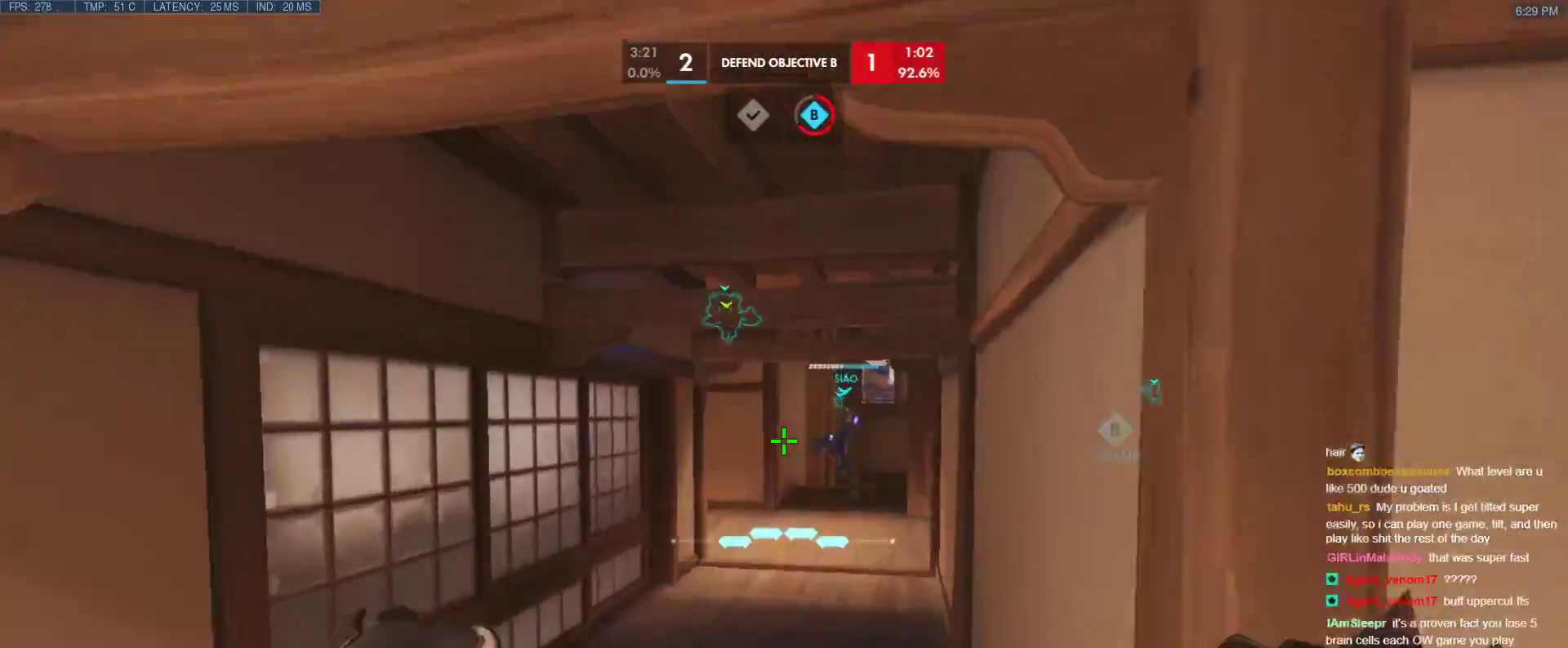
{"keys": ["space", "w"], "events": [[33, "r", "up"], [133, "space", "down"], [217, "space", "up"], [500, "space", "down"]]}
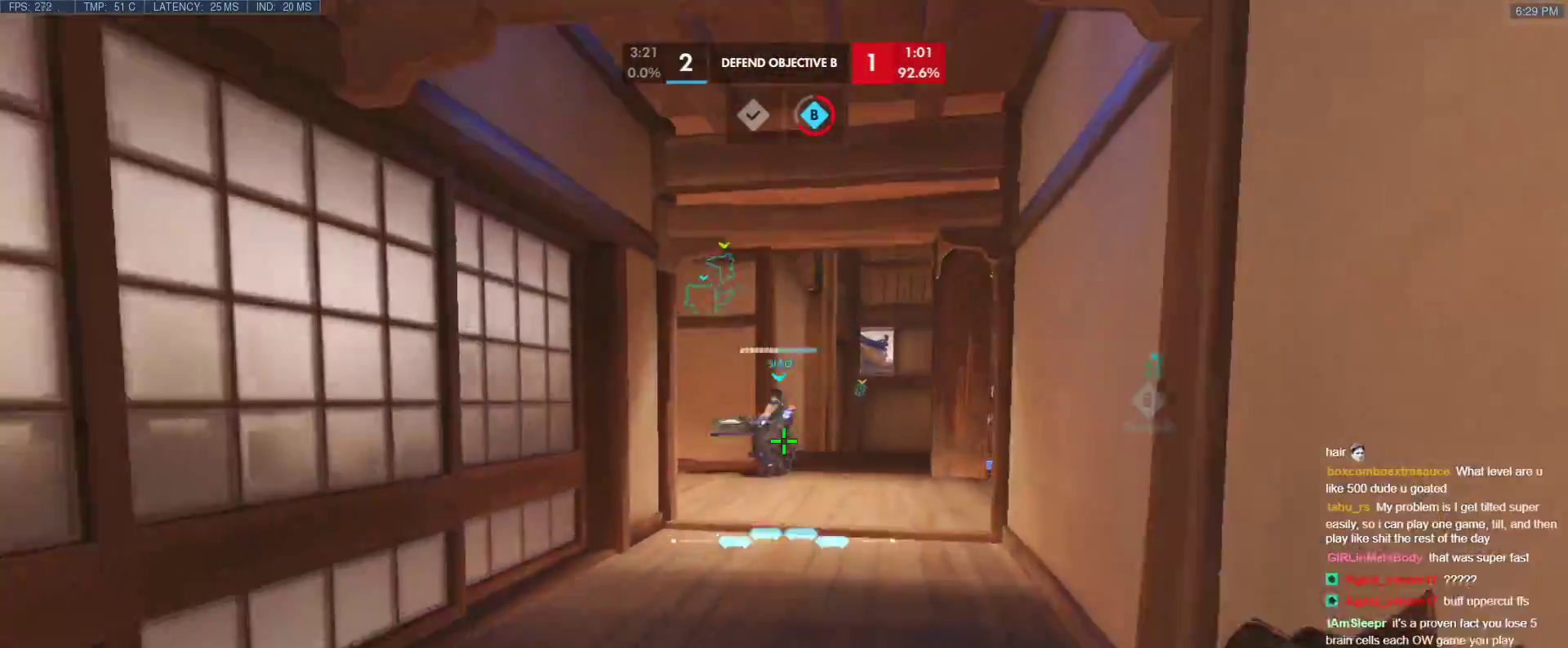
{"keys": ["w"], "events": [[183, "space", "up"]]}
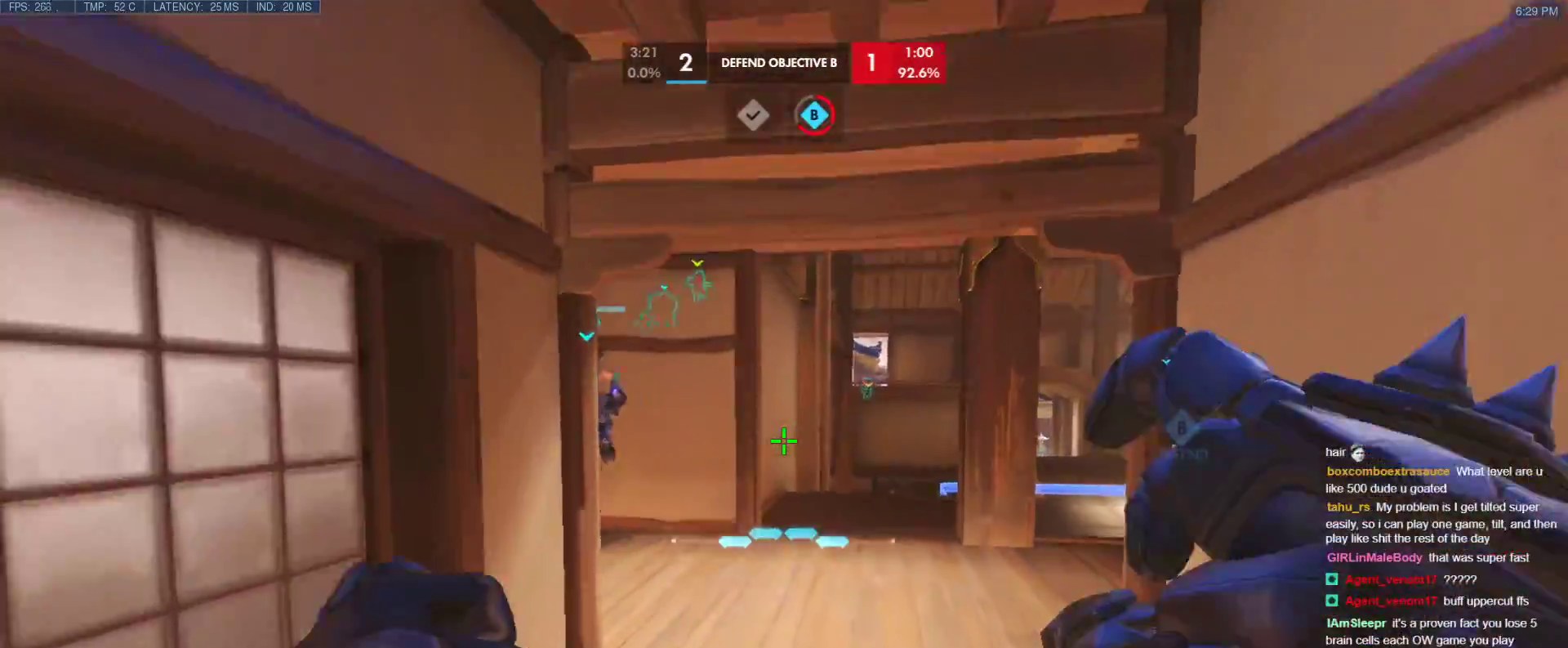
{"keys": ["space", "tab", "w"], "events": [[433, "space", "down"], [483, "tab", "down"]]}
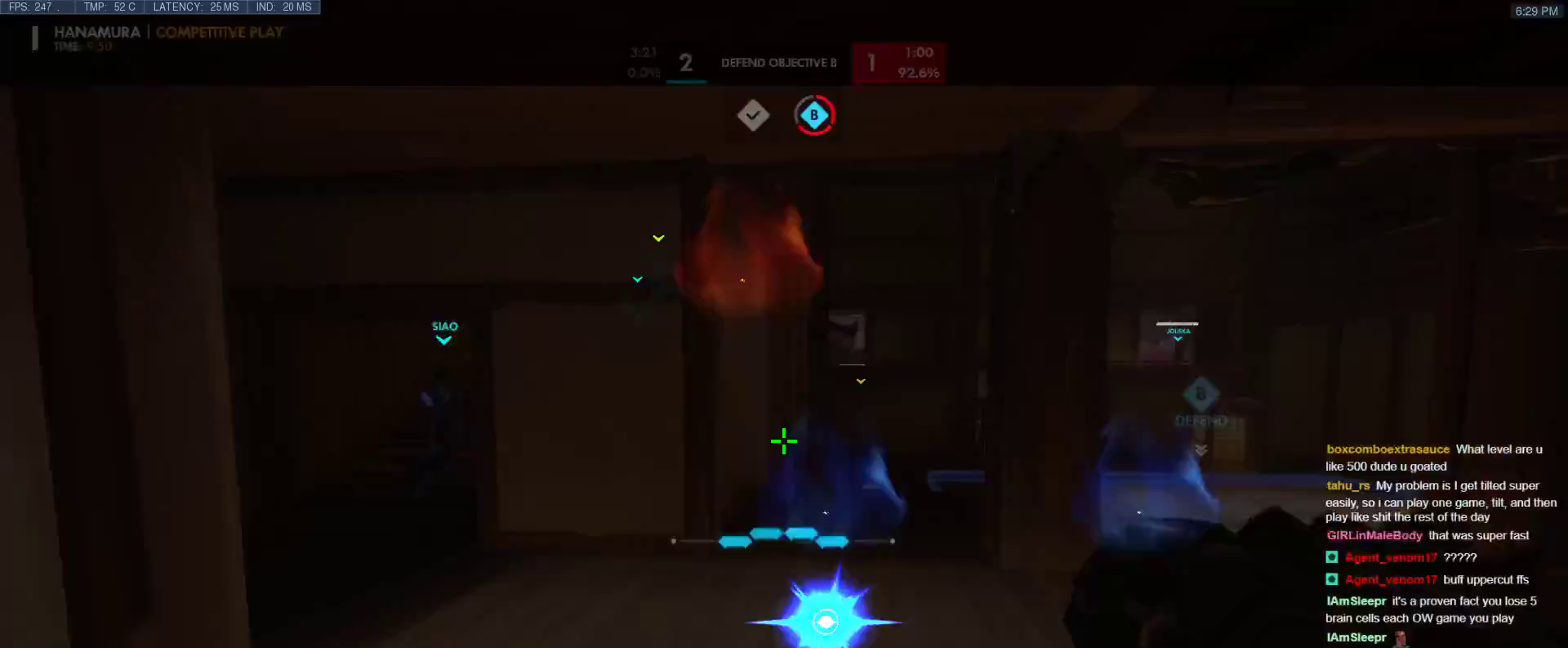
{"keys": ["a", "w"], "events": [[33, "r", "down"], [83, "space", "up"], [217, "r", "up"], [217, "tab", "up"], [400, "a", "down"]]}
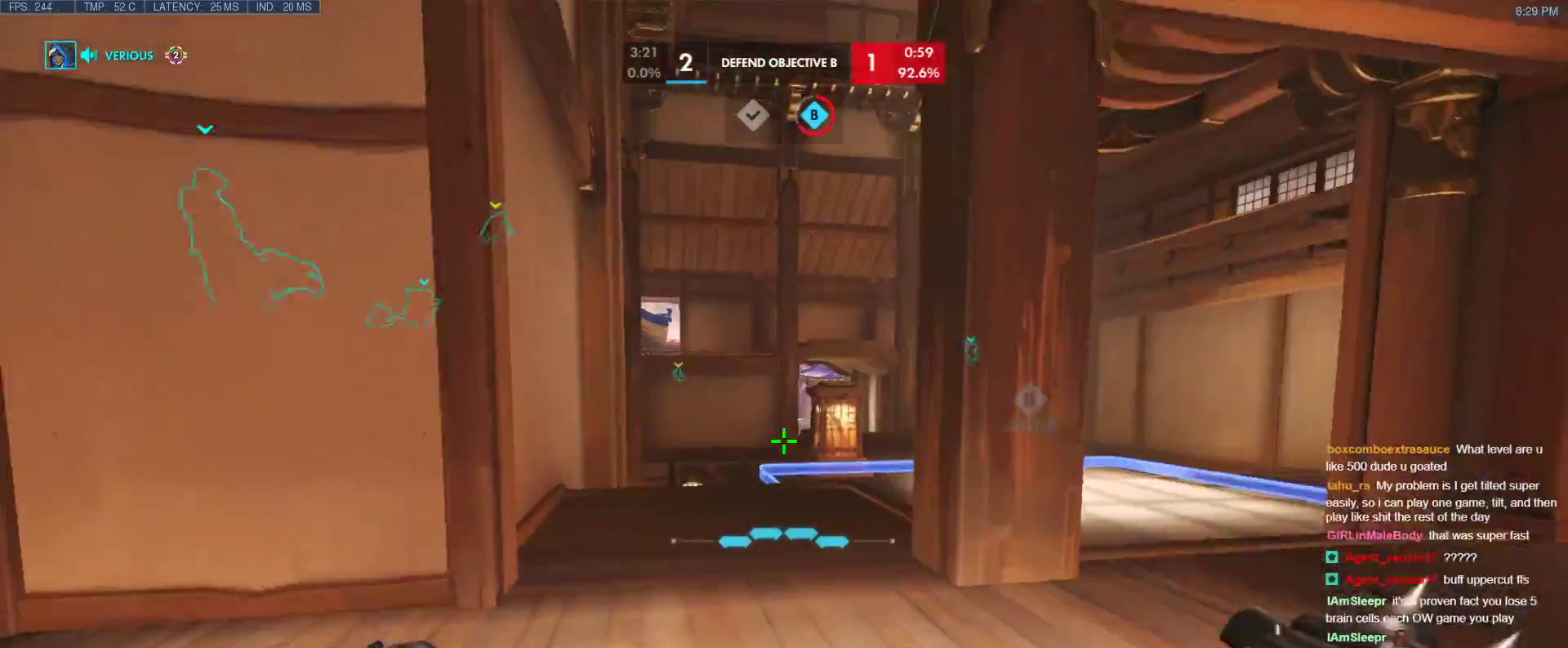
{"keys": ["w"], "events": [[133, "a", "up"], [183, "space", "down"], [333, "space", "up"]]}
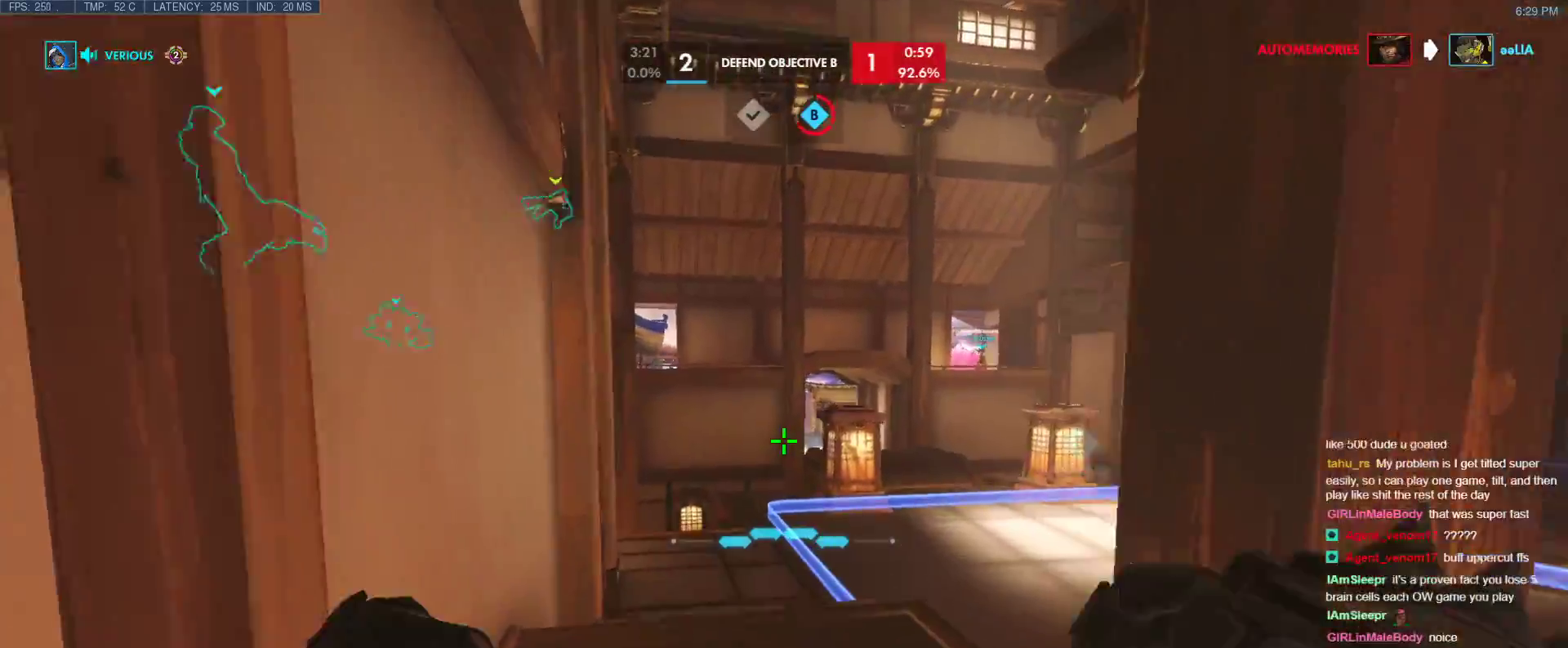
{"keys": ["space", "w"], "events": [[483, "space", "down"]]}
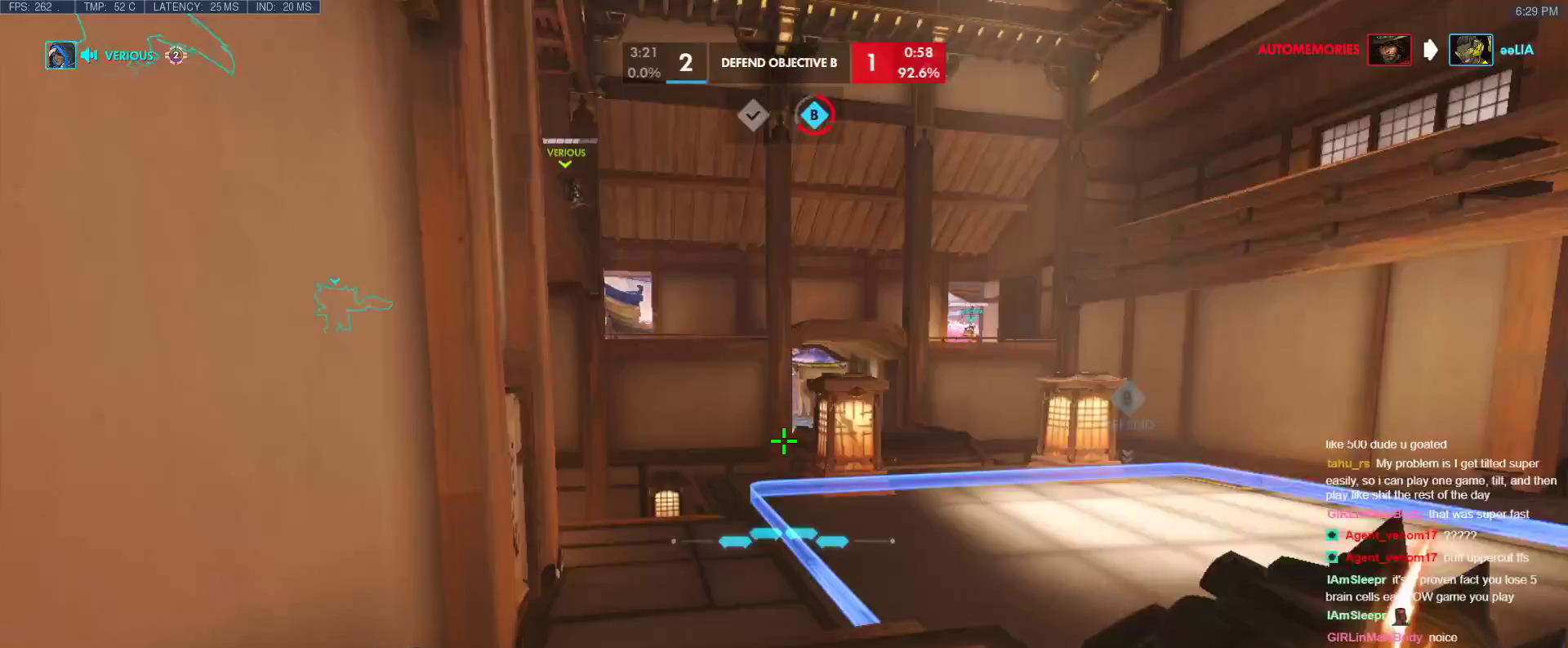
{"keys": ["d", "w"], "events": [[117, "d", "down"], [117, "space", "up"], [217, "d", "up"], [367, "d", "down"]]}
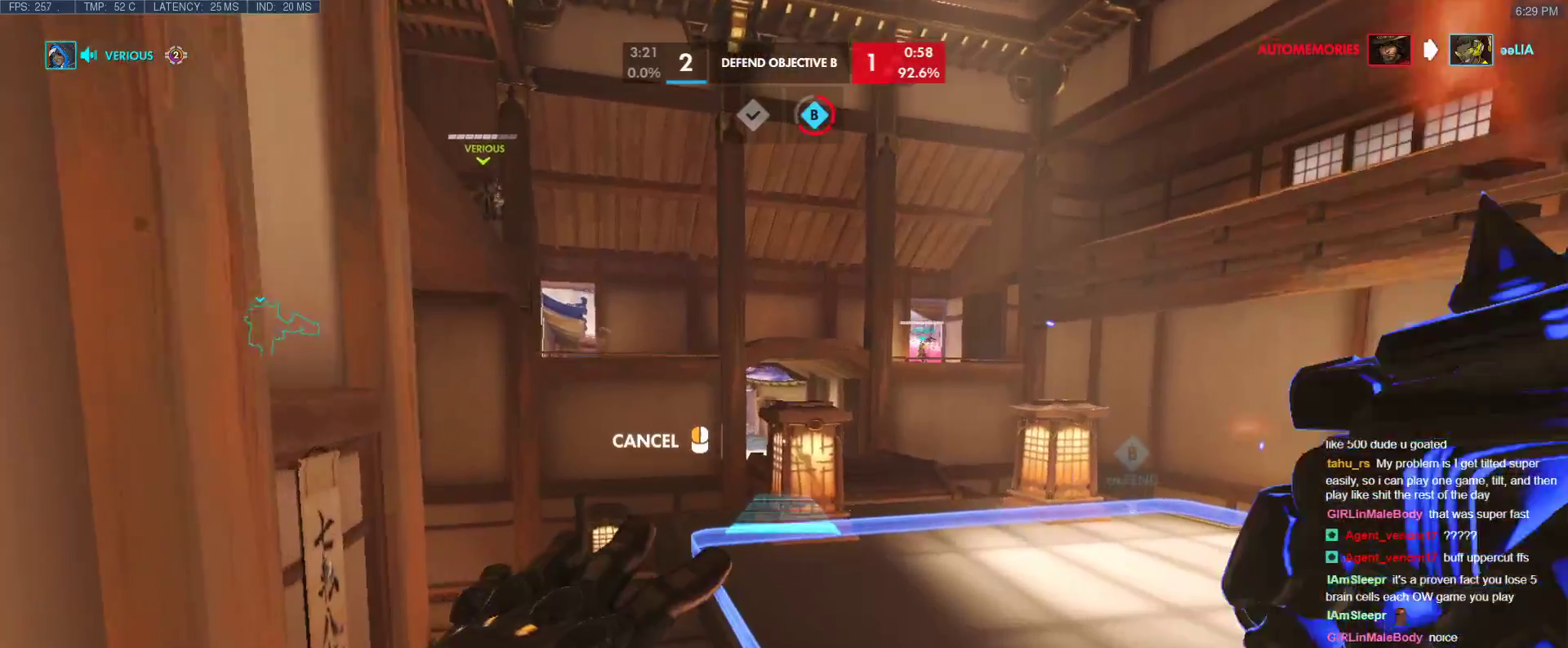
{"keys": ["w"], "events": [[333, "space", "down"], [383, "d", "up"], [467, "space", "up"]]}